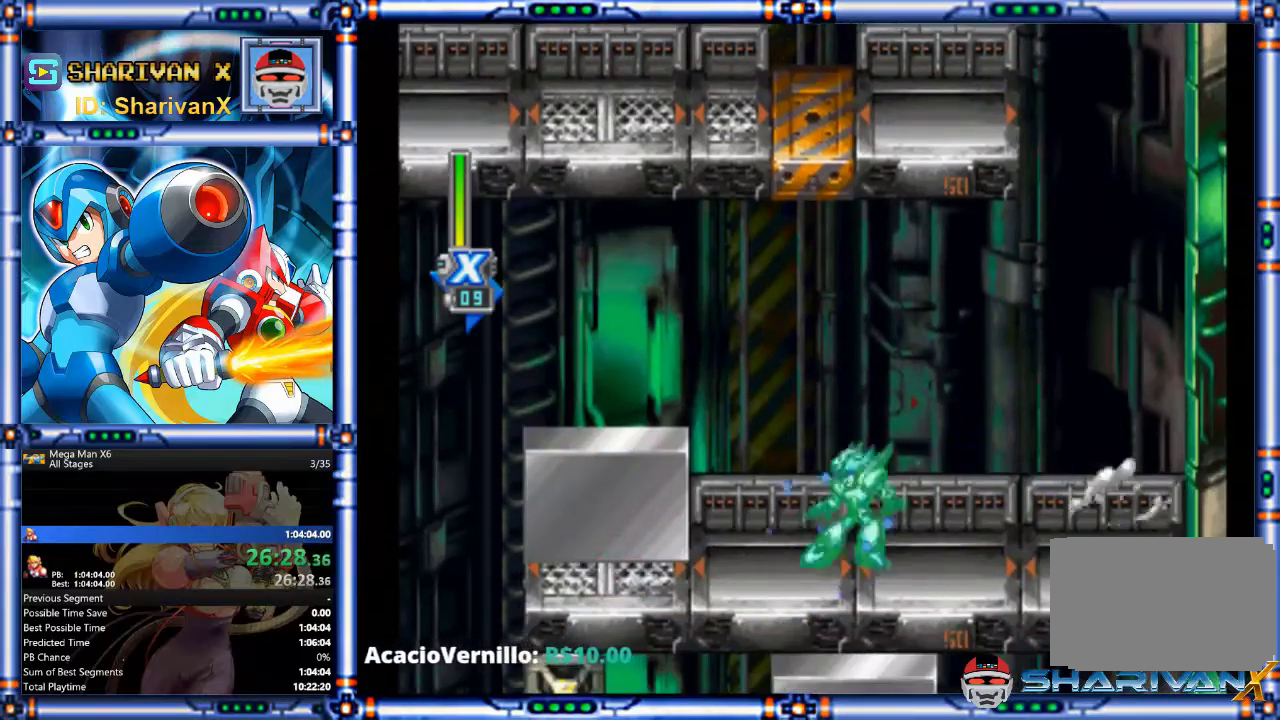
Gameplay with a controller (PlayStation layout); each line is a JSON object with the inputs held at the frame after it. "events" lists button and stick changes between this image and that frame as [ms after this image, input, new state], when the widget could be followed in between. Not read: DPAD_DOWN DPAD_LEFT DPAD_RIGHT DPAD_UP HOME L1 L2 L3 R1 R2 R3 SELECT SQUARE START.
{"buttons": ["CIRCLE"], "events": [[500, "CIRCLE", "down"]]}
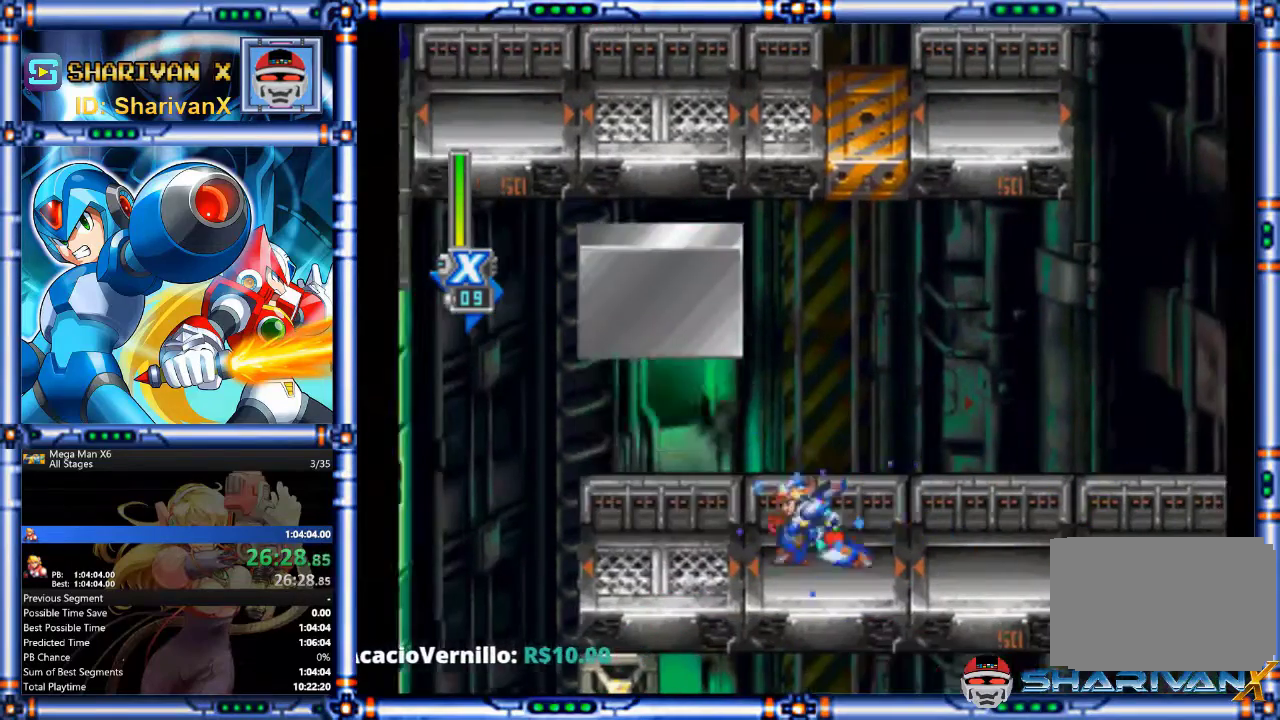
{"buttons": ["CIRCLE", "TRIANGLE"], "events": [[67, "TRIANGLE", "down"]]}
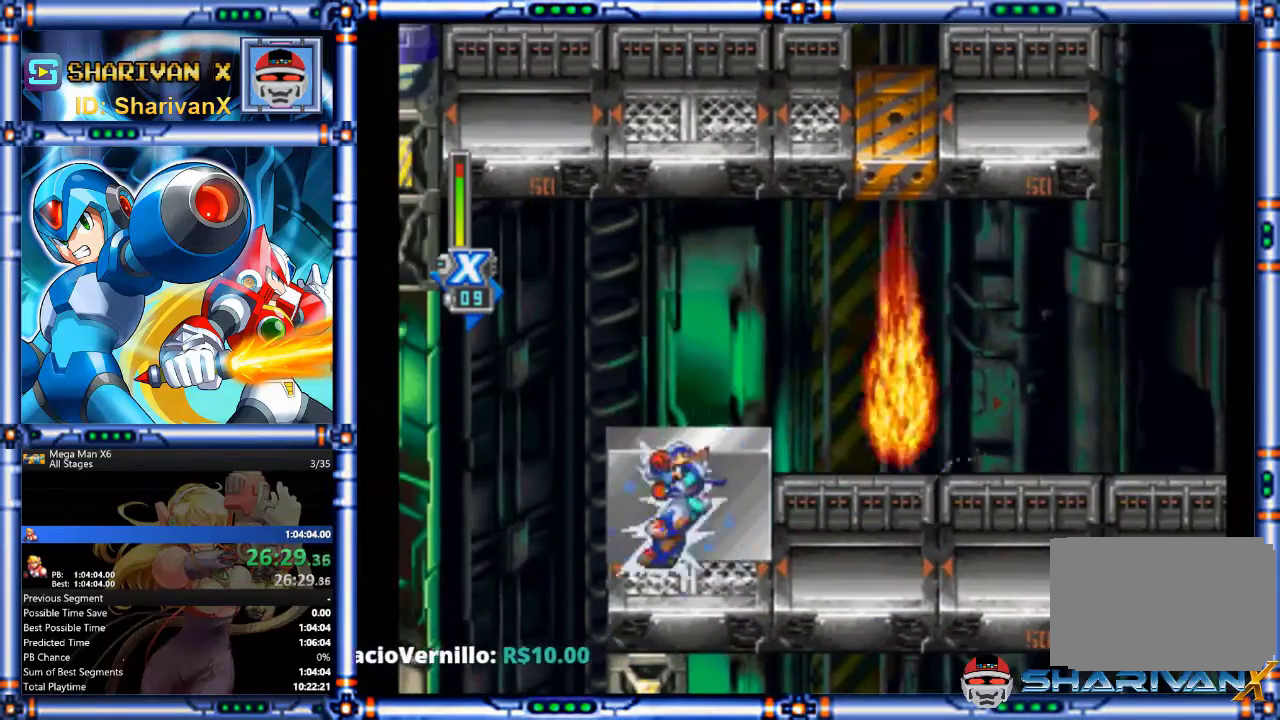
{"buttons": ["CIRCLE"], "events": [[167, "CIRCLE", "up"], [233, "CIRCLE", "down"], [500, "TRIANGLE", "up"]]}
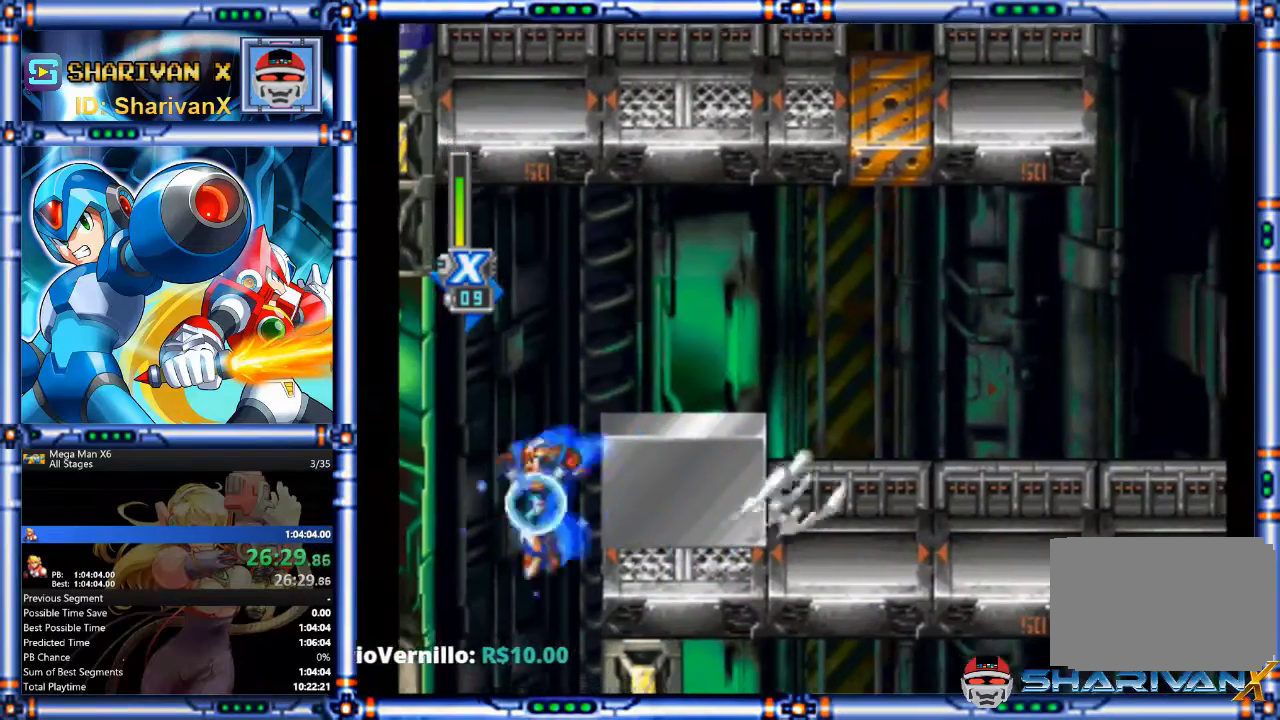
{"buttons": [], "events": [[33, "CIRCLE", "up"]]}
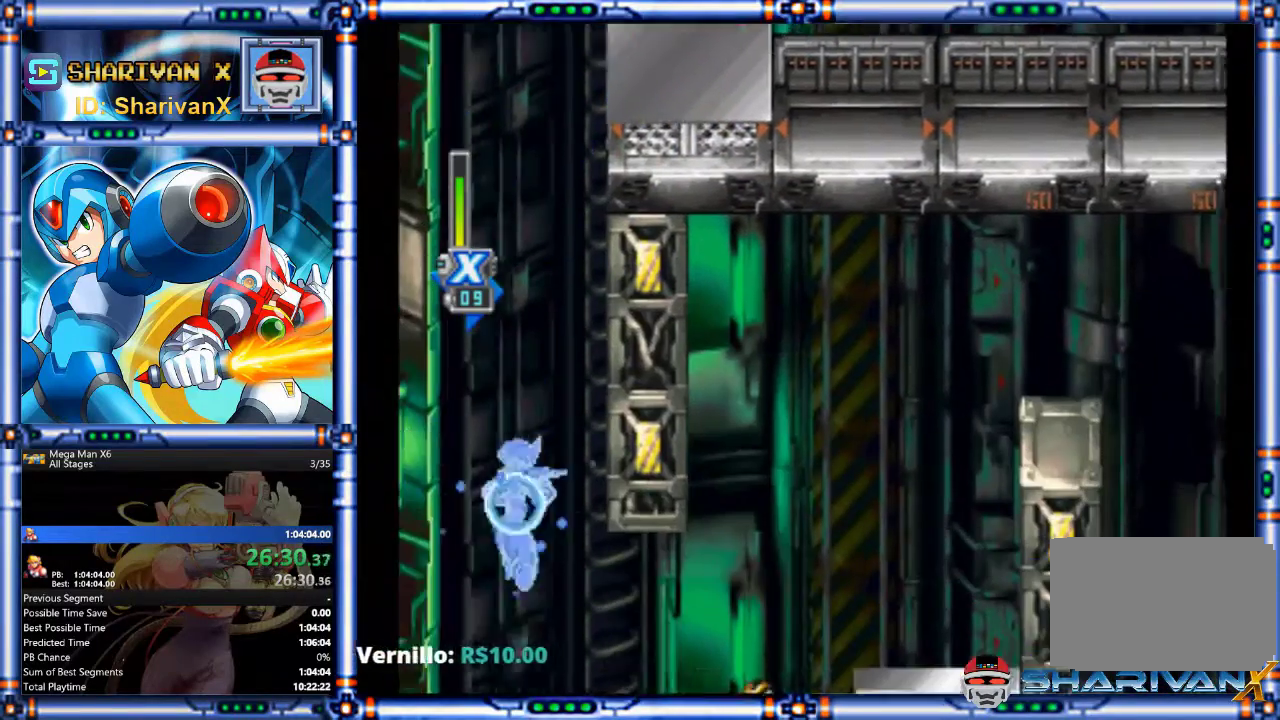
{"buttons": [], "events": []}
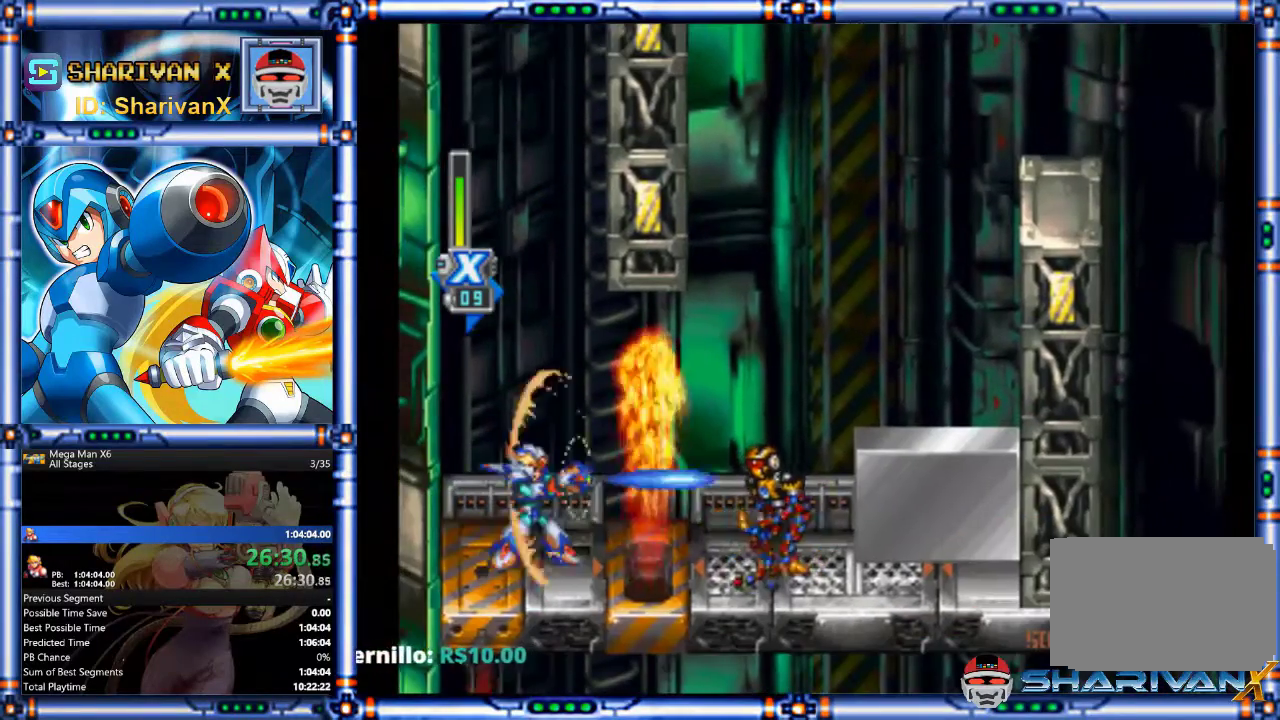
{"buttons": [], "events": [[233, "CIRCLE", "down"], [267, "CROSS", "down"], [400, "CIRCLE", "up"], [400, "CROSS", "up"]]}
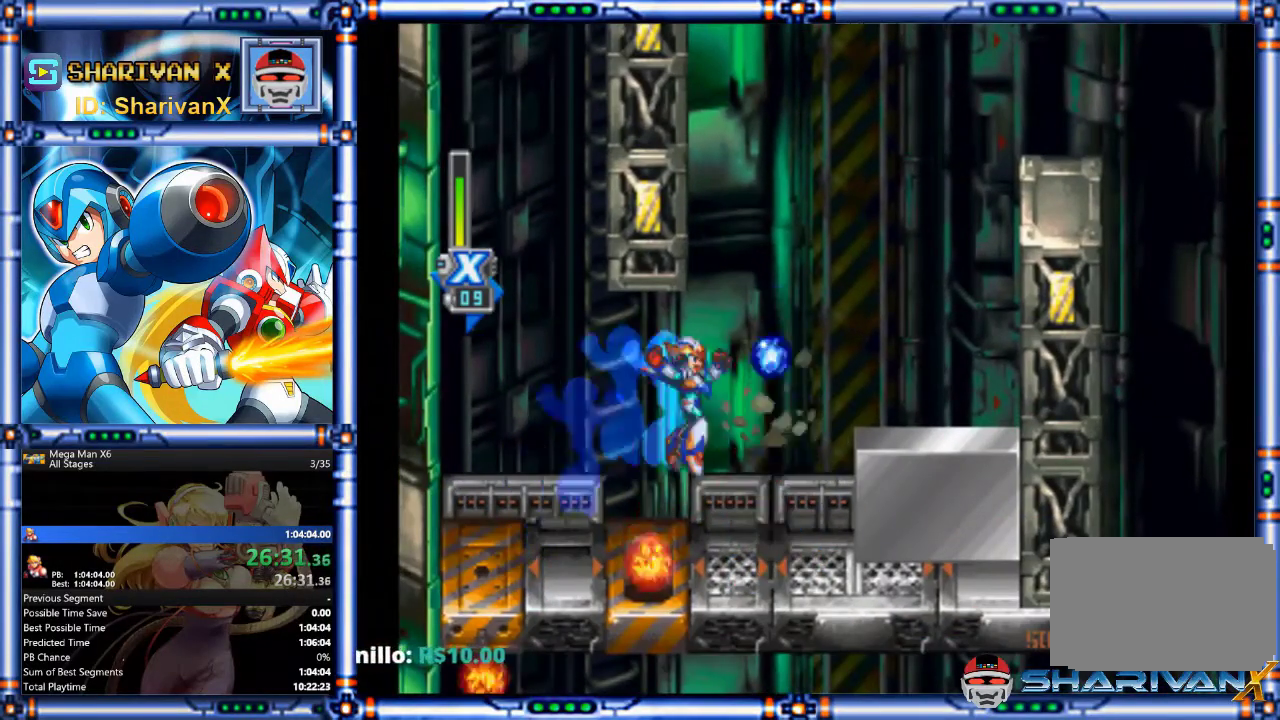
{"buttons": ["CROSS", "CIRCLE"], "events": [[267, "CIRCLE", "down"], [300, "CROSS", "down"]]}
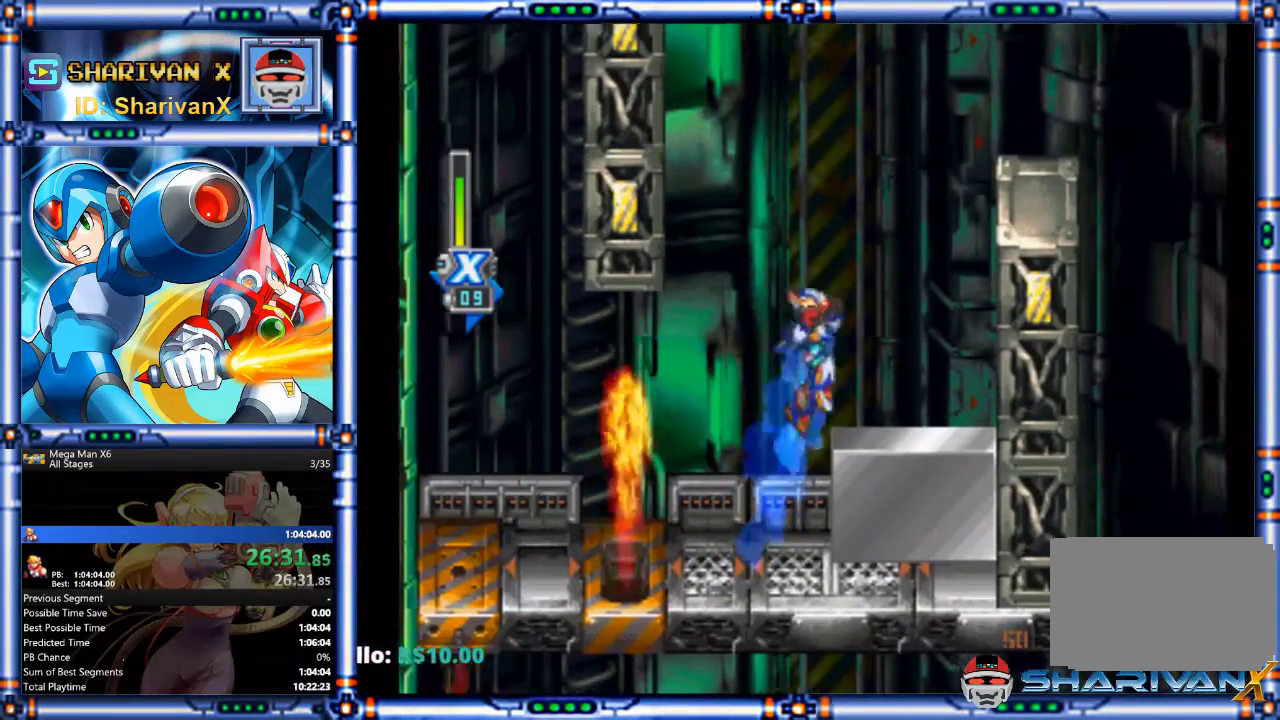
{"buttons": ["CROSS", "TRIANGLE"], "events": [[33, "CIRCLE", "up"], [33, "CROSS", "up"], [267, "CIRCLE", "down"], [300, "CROSS", "down"], [367, "CIRCLE", "up"], [367, "TRIANGLE", "down"], [400, "CROSS", "up"], [467, "CROSS", "down"]]}
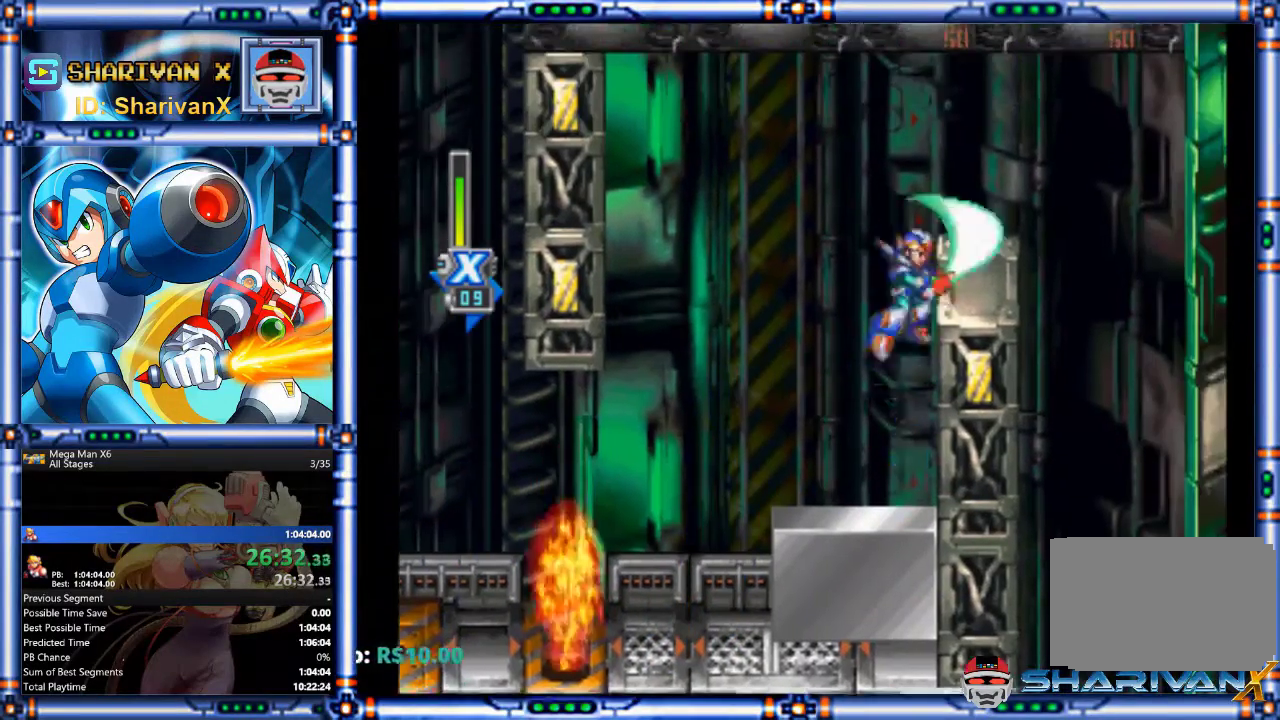
{"buttons": ["CROSS", "CIRCLE"], "events": [[267, "TRIANGLE", "up"], [333, "CROSS", "up"], [467, "CIRCLE", "down"], [467, "CROSS", "down"]]}
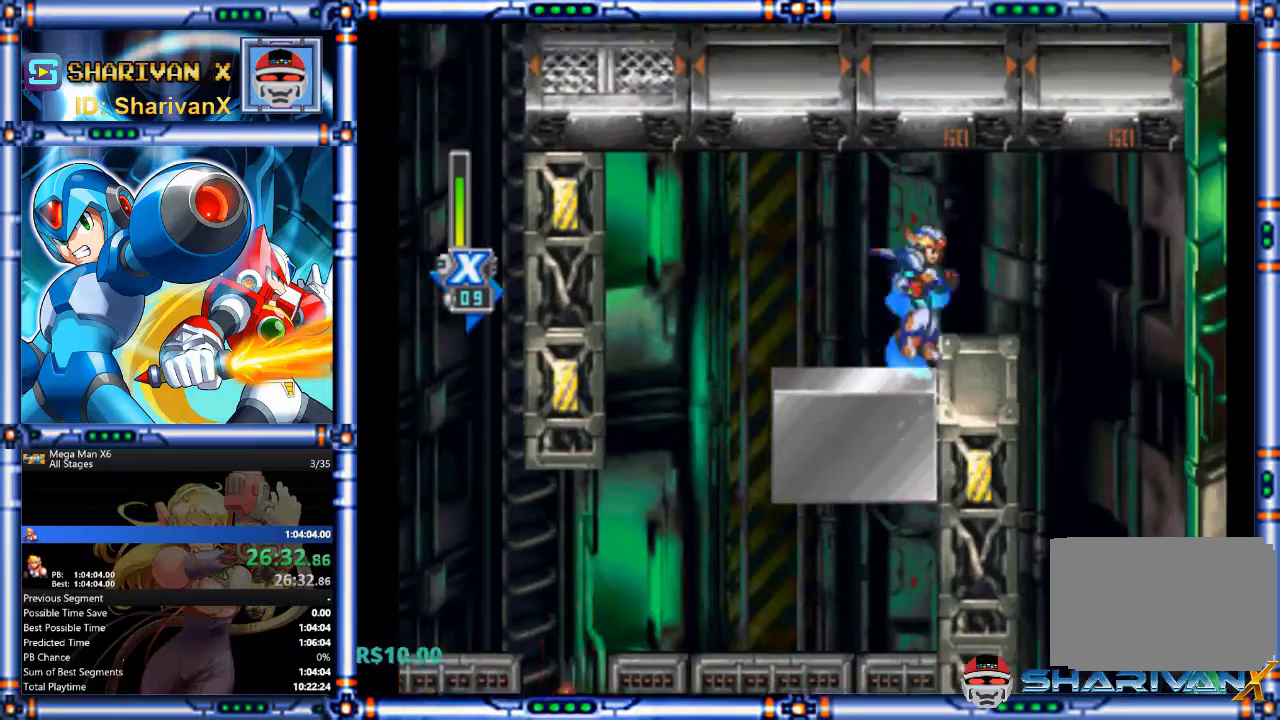
{"buttons": [], "events": [[200, "CROSS", "up"], [233, "CIRCLE", "up"]]}
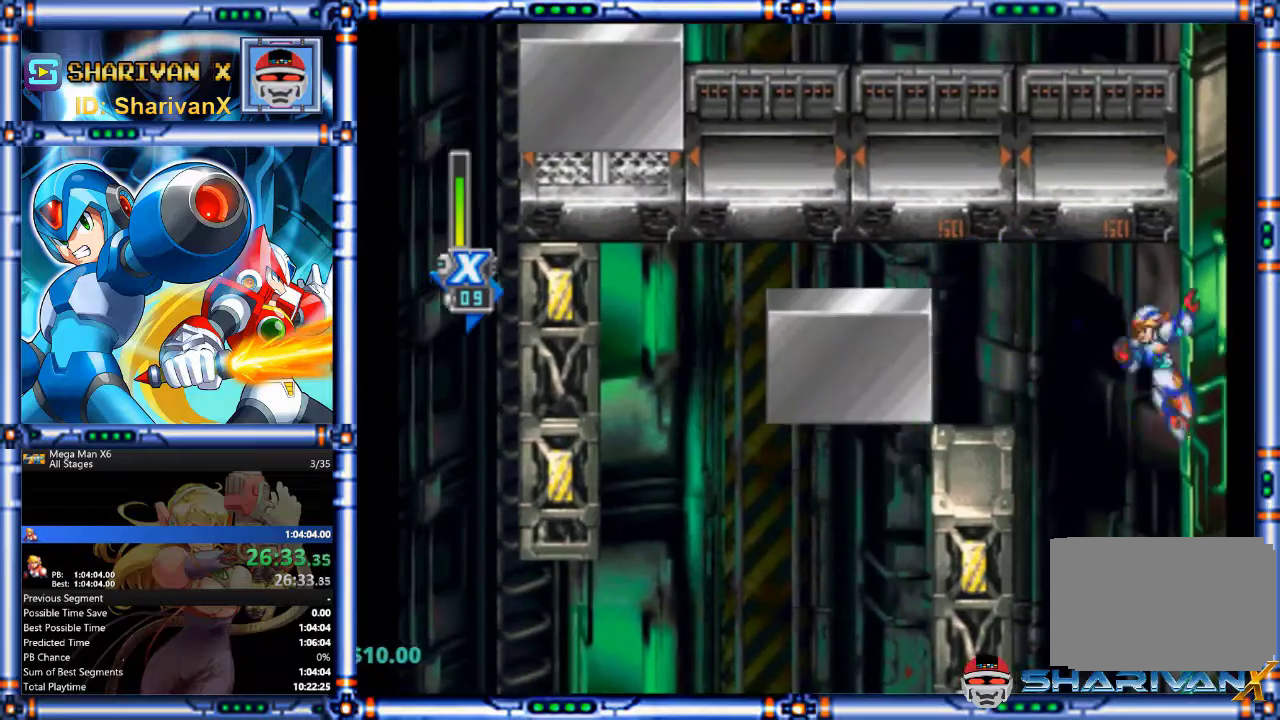
{"buttons": [], "events": []}
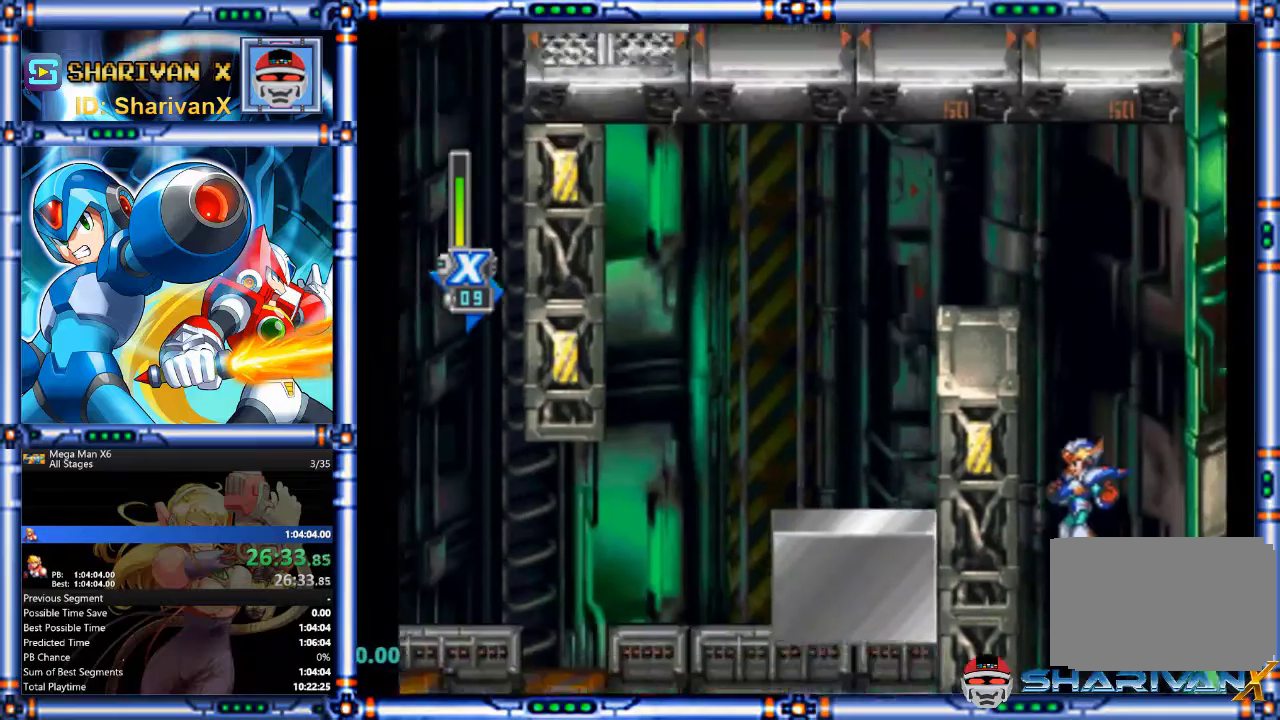
{"buttons": [], "events": []}
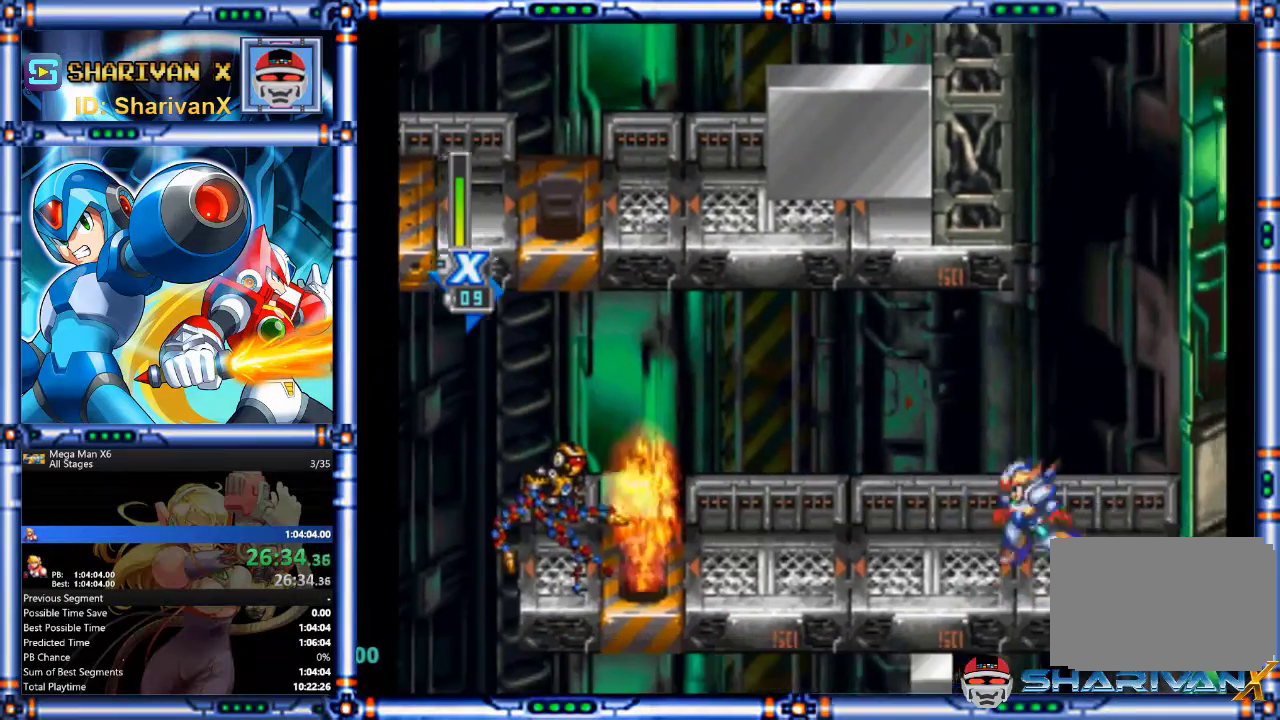
{"buttons": [], "events": [[33, "CIRCLE", "down"], [133, "CIRCLE", "up"], [200, "CIRCLE", "down"], [367, "CIRCLE", "up"]]}
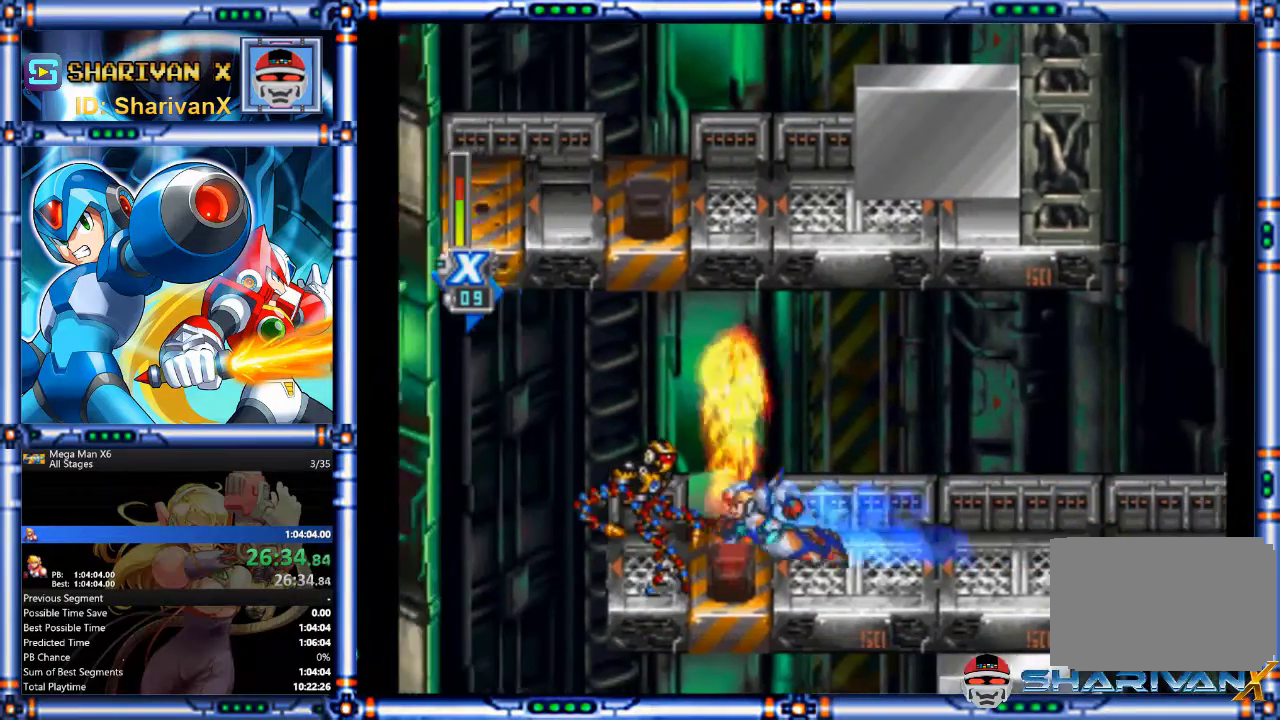
{"buttons": ["CIRCLE"], "events": [[67, "CIRCLE", "down"], [233, "CIRCLE", "up"], [300, "CIRCLE", "down"], [400, "CIRCLE", "up"], [467, "CIRCLE", "down"]]}
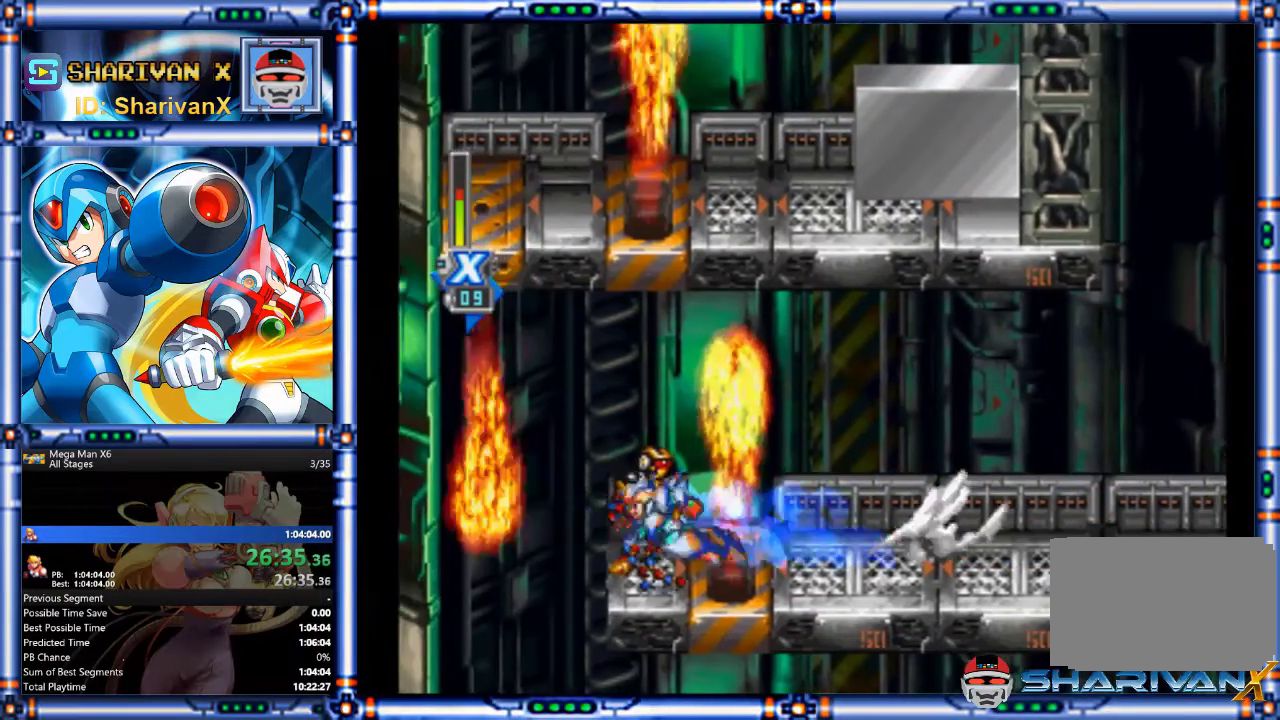
{"buttons": [], "events": [[300, "CIRCLE", "up"]]}
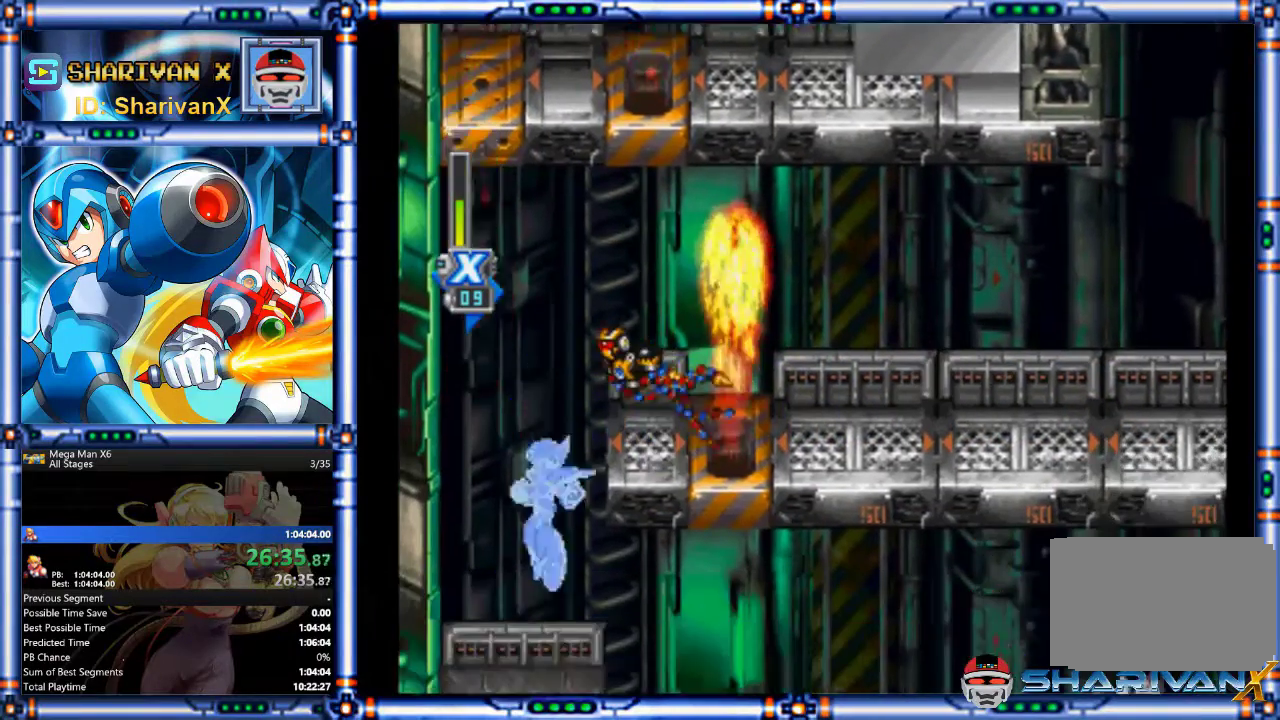
{"buttons": [], "events": [[267, "CIRCLE", "down"], [300, "CROSS", "down"], [367, "CROSS", "up"], [400, "CIRCLE", "up"]]}
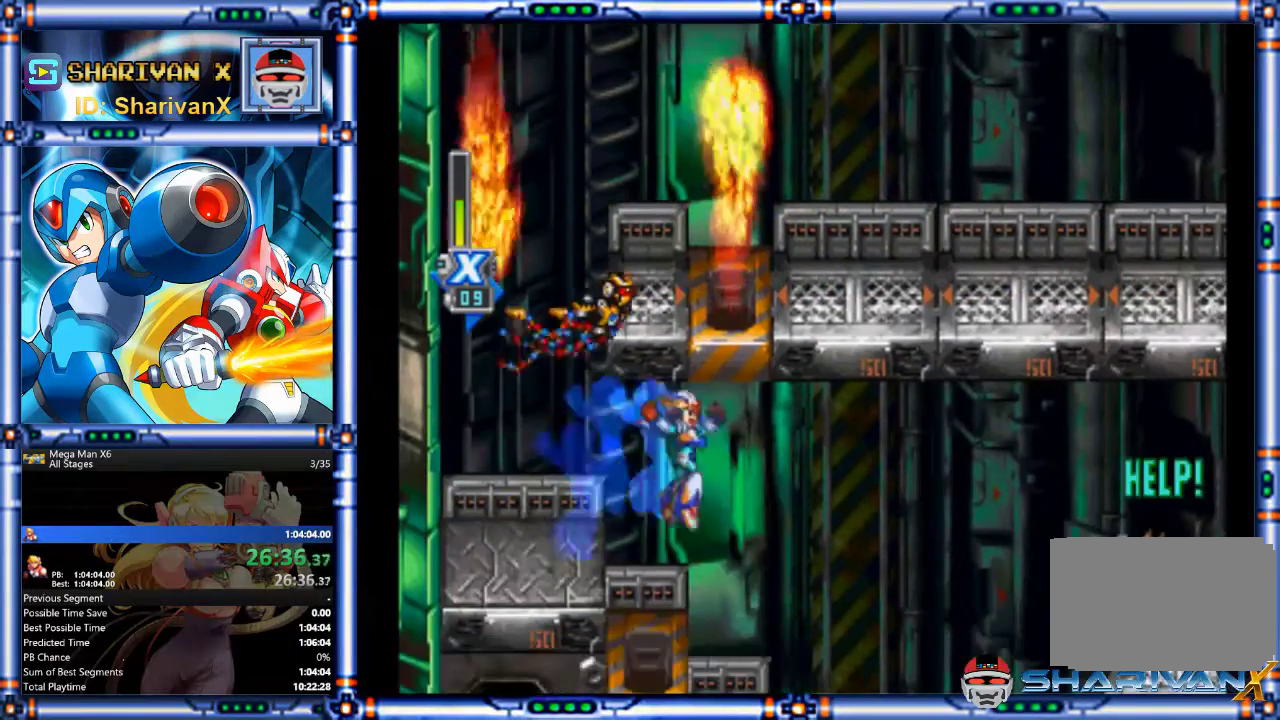
{"buttons": [], "events": []}
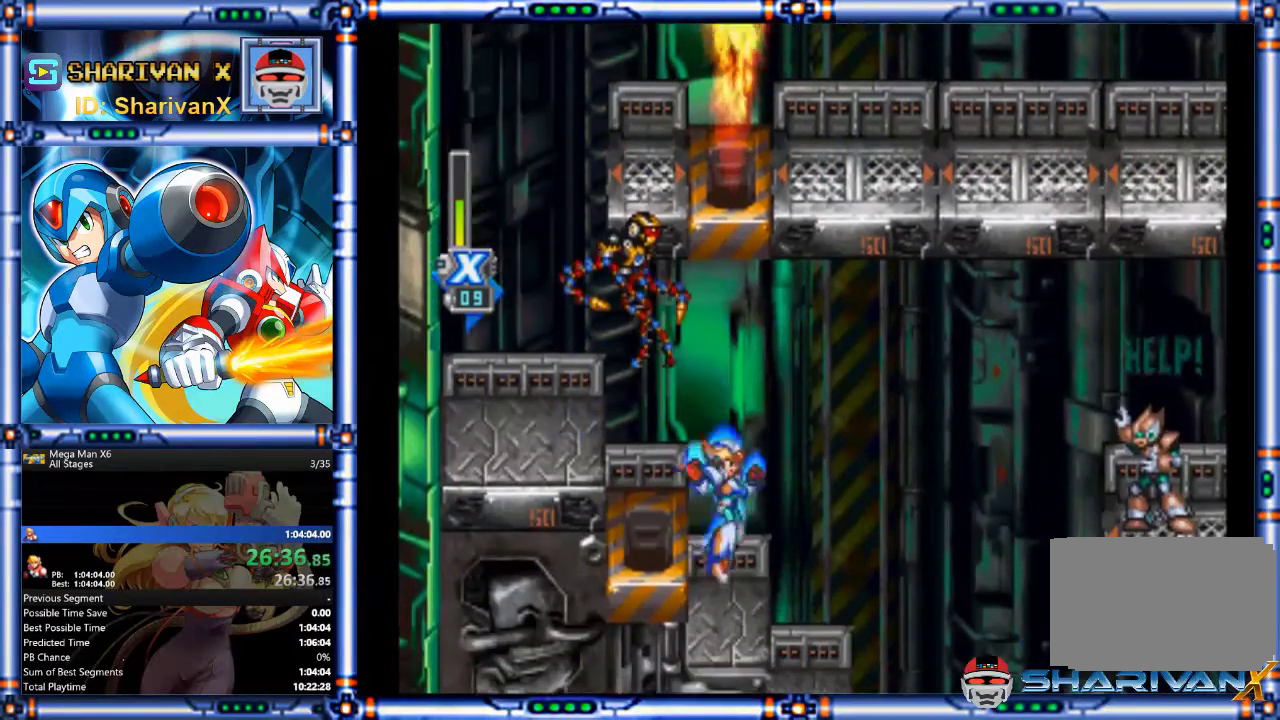
{"buttons": [], "events": [[200, "CIRCLE", "down"], [233, "CROSS", "down"], [333, "CROSS", "up"], [367, "CIRCLE", "up"]]}
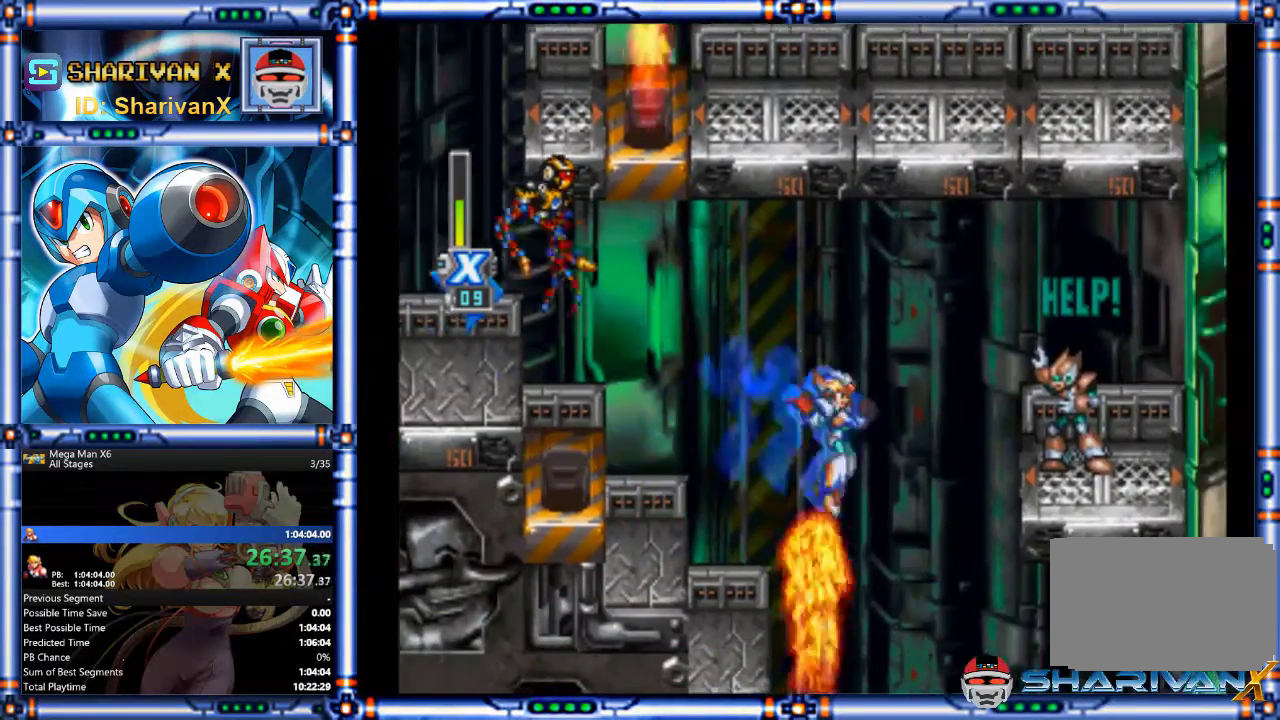
{"buttons": ["CIRCLE"], "events": [[400, "CIRCLE", "down"]]}
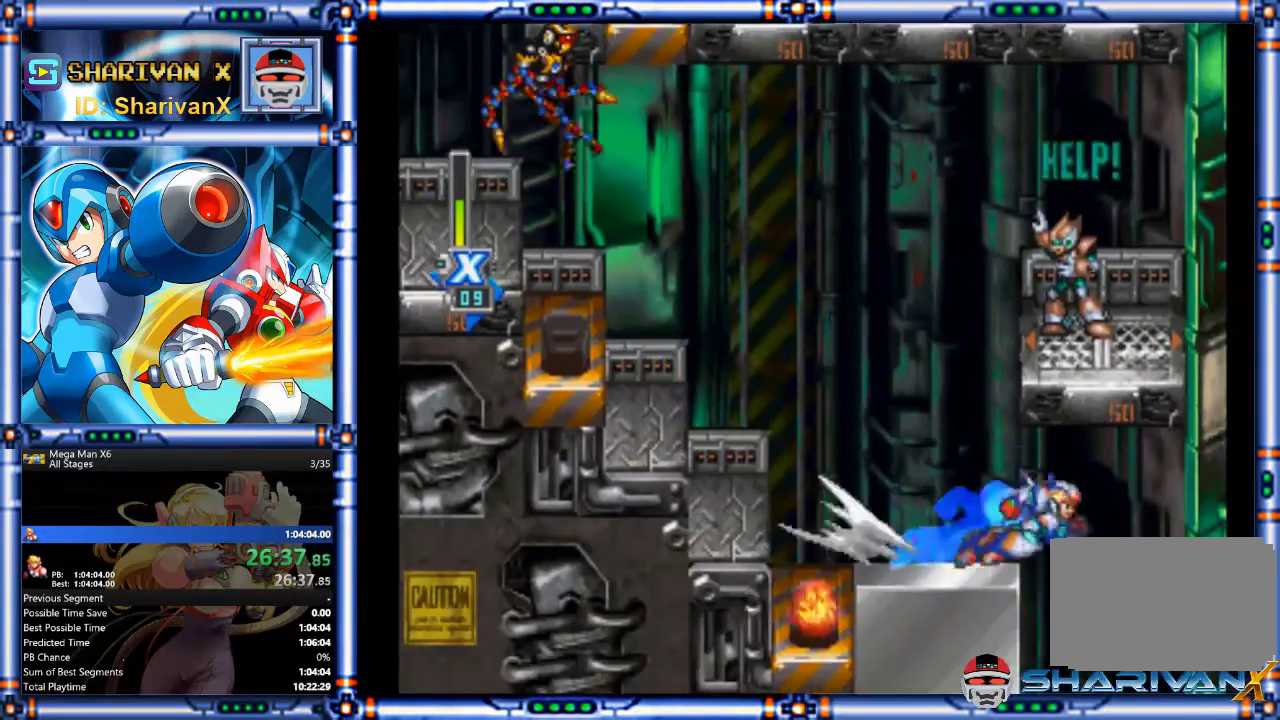
{"buttons": [], "events": [[33, "CIRCLE", "up"]]}
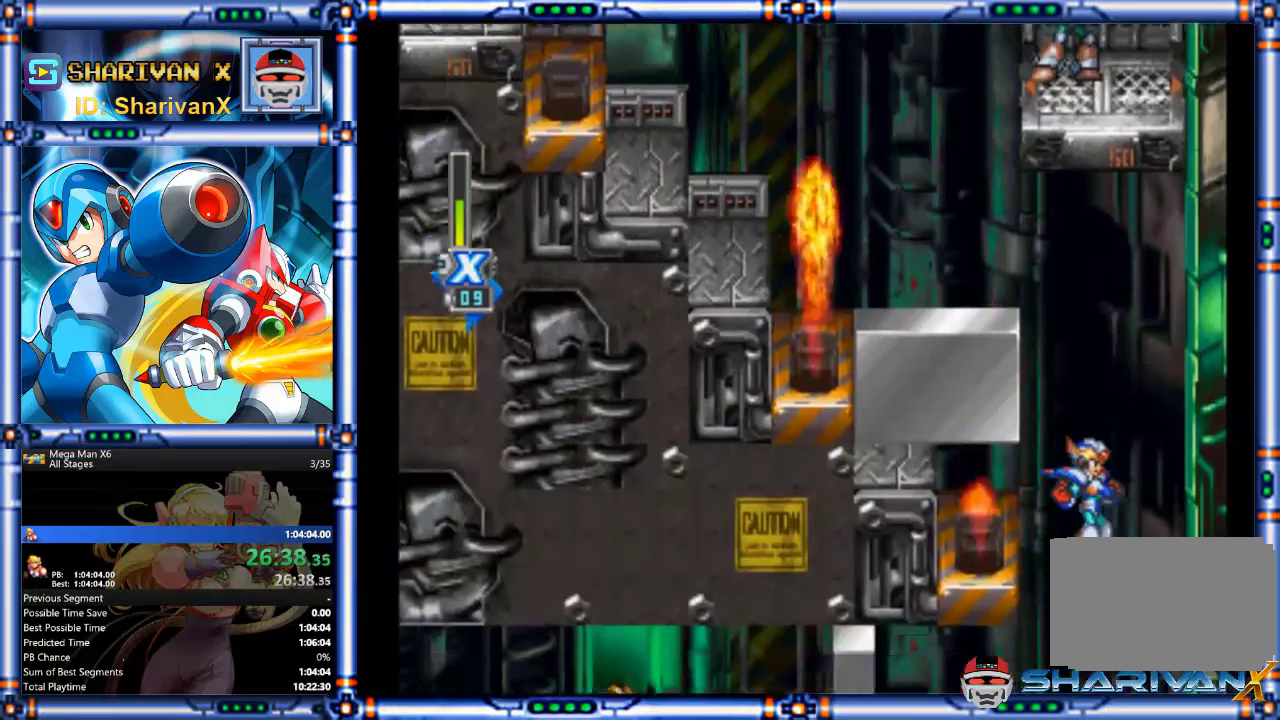
{"buttons": [], "events": [[400, "CIRCLE", "down"], [500, "CIRCLE", "up"]]}
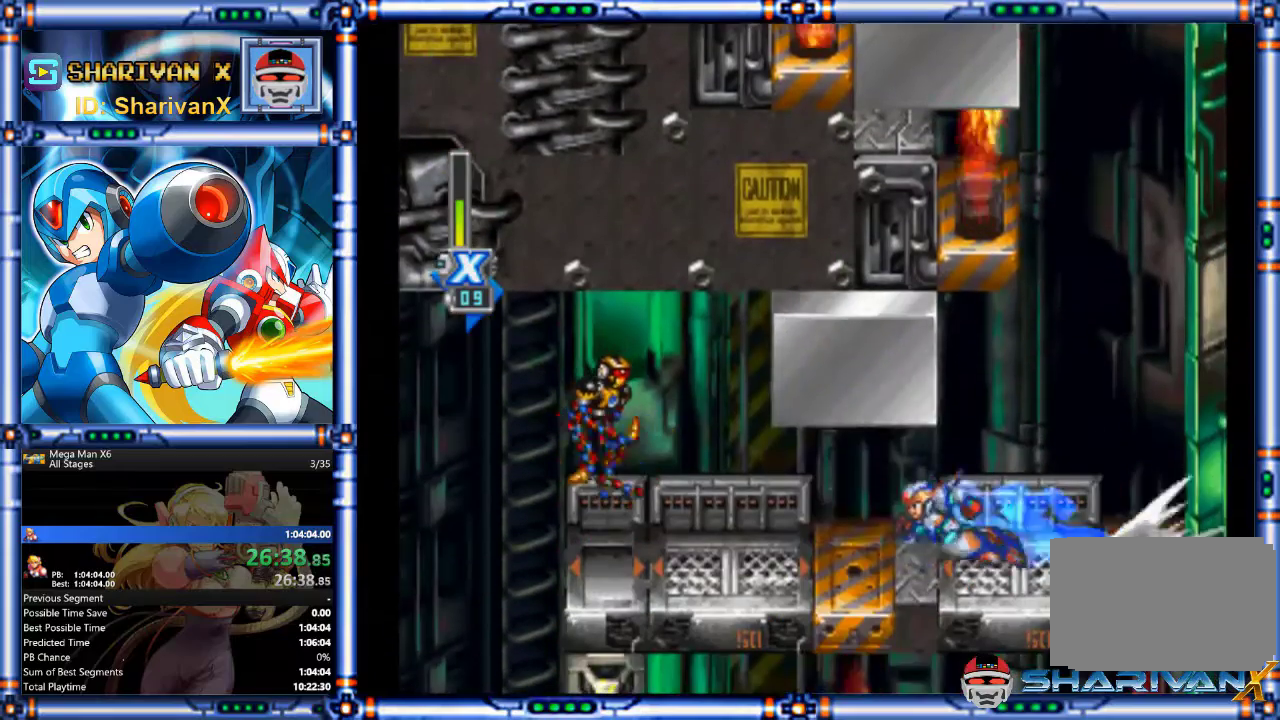
{"buttons": ["CIRCLE"], "events": [[67, "CIRCLE", "down"], [200, "CIRCLE", "up"], [267, "CIRCLE", "down"], [400, "CIRCLE", "up"], [467, "CIRCLE", "down"]]}
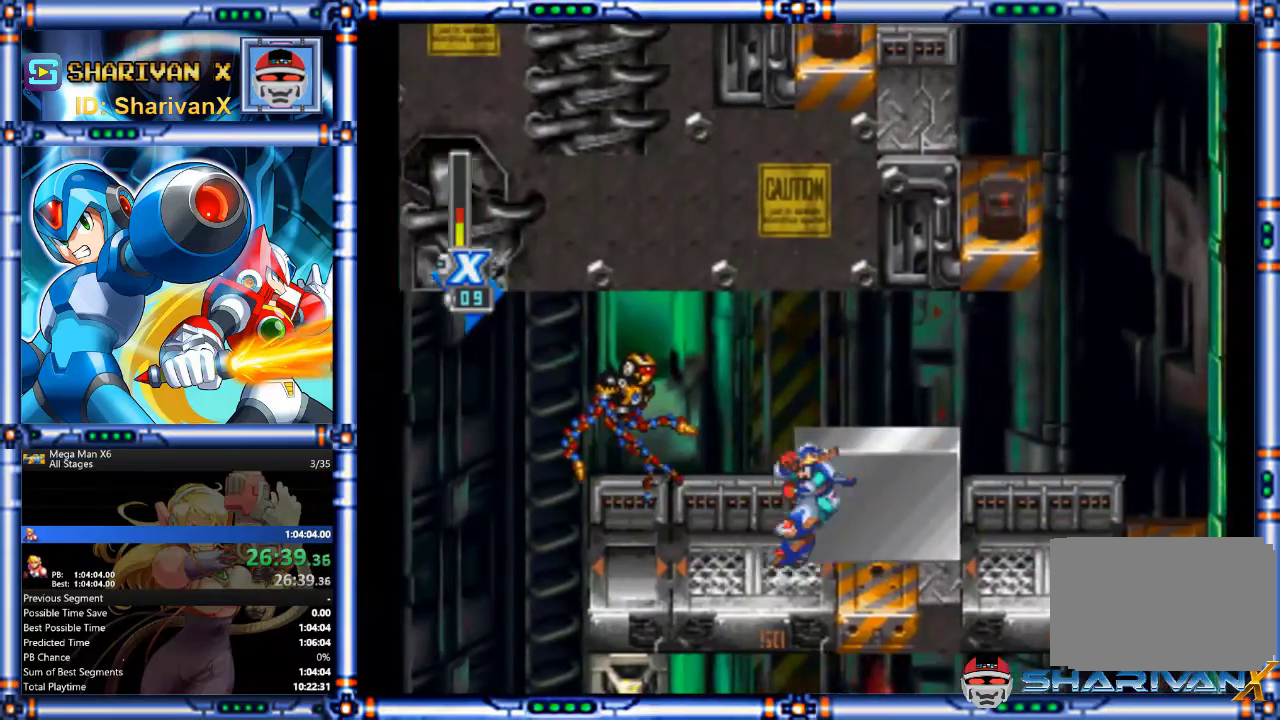
{"buttons": ["CIRCLE"], "events": [[67, "CIRCLE", "up"], [167, "CIRCLE", "down"], [300, "CIRCLE", "up"], [300, "TRIANGLE", "down"], [367, "CIRCLE", "down"], [400, "TRIANGLE", "up"]]}
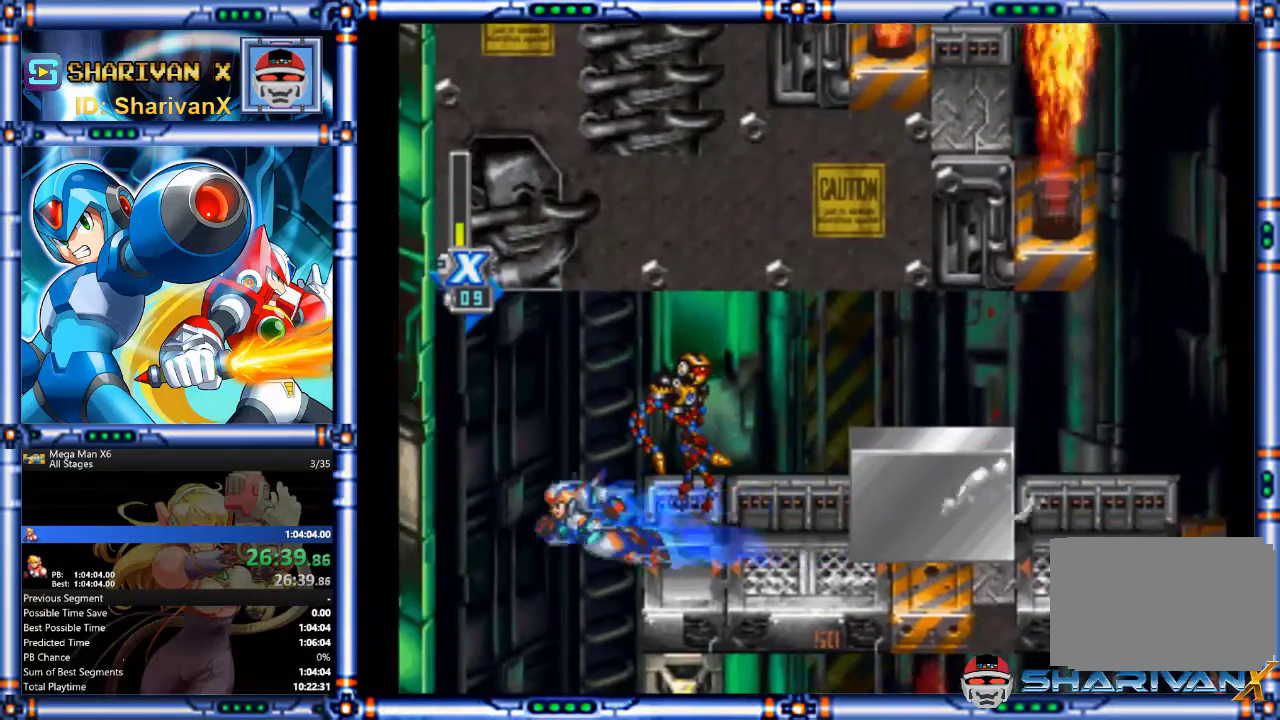
{"buttons": [], "events": [[133, "CIRCLE", "up"]]}
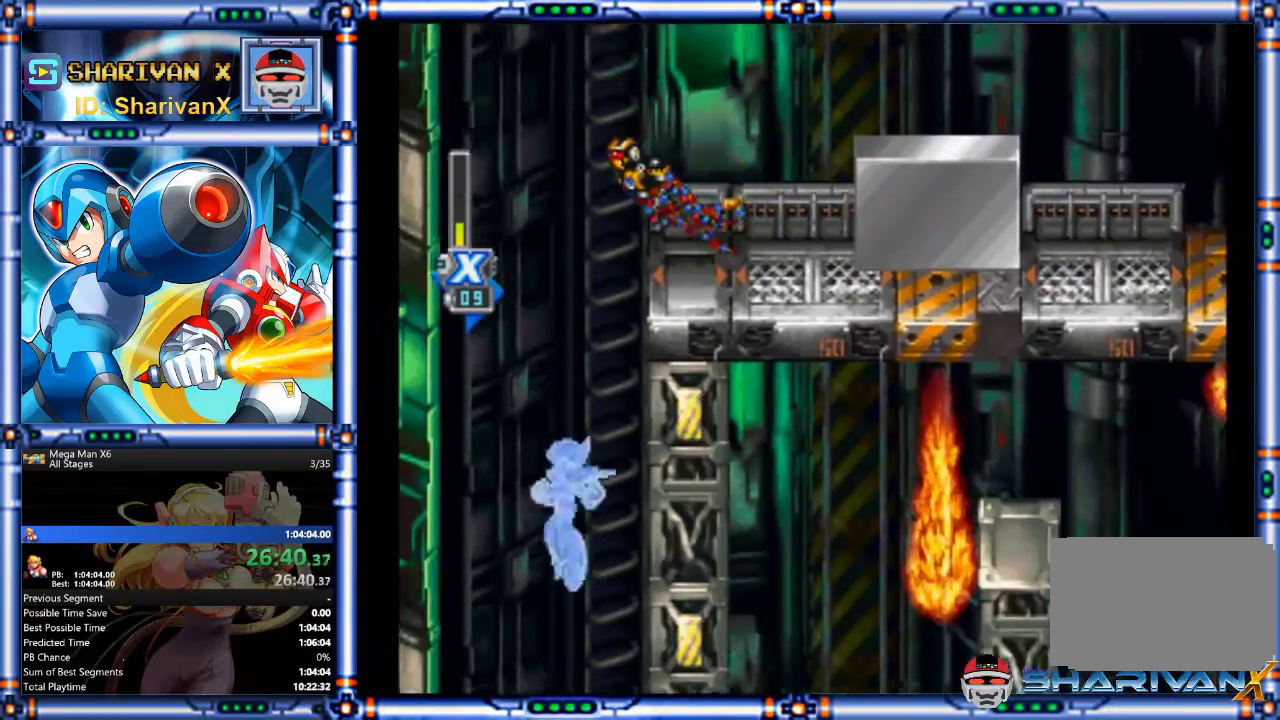
{"buttons": [], "events": []}
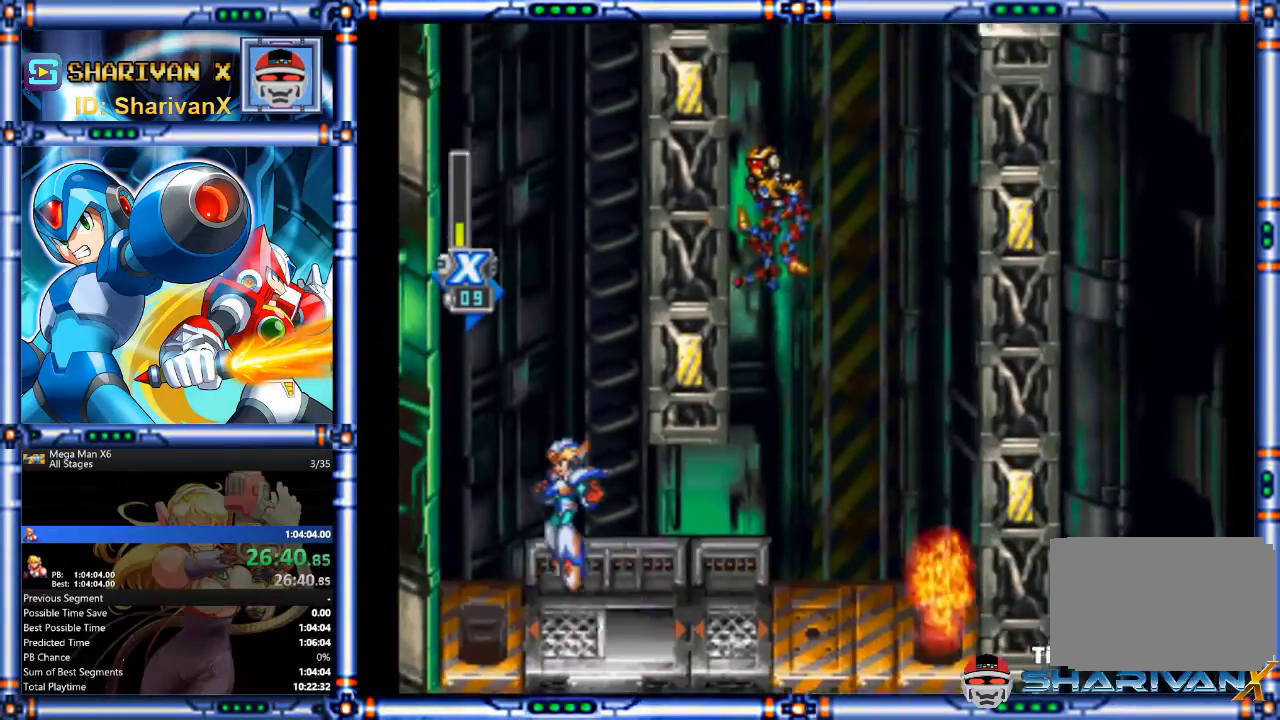
{"buttons": ["CROSS", "CIRCLE"], "events": [[233, "CIRCLE", "down"], [467, "CROSS", "down"]]}
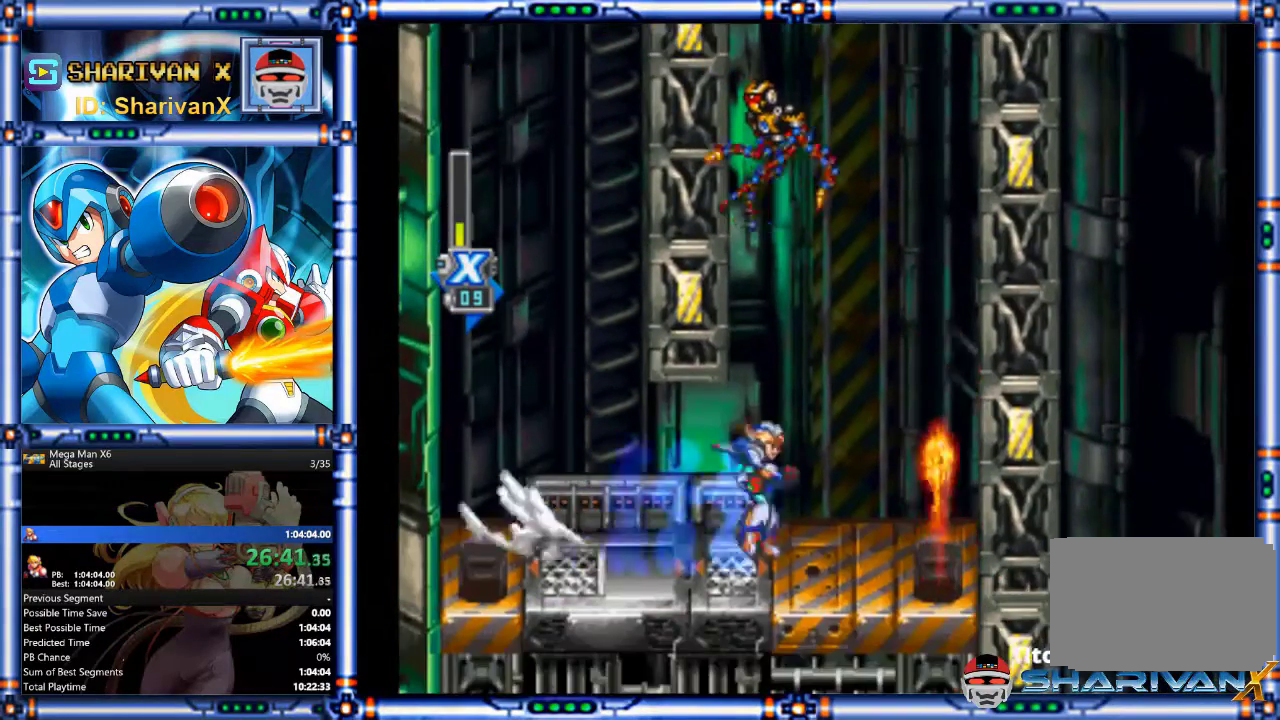
{"buttons": [], "events": [[233, "CIRCLE", "up"], [233, "CROSS", "up"], [300, "CROSS", "down"], [300, "TRIANGLE", "down"], [367, "CROSS", "up"], [367, "TRIANGLE", "up"]]}